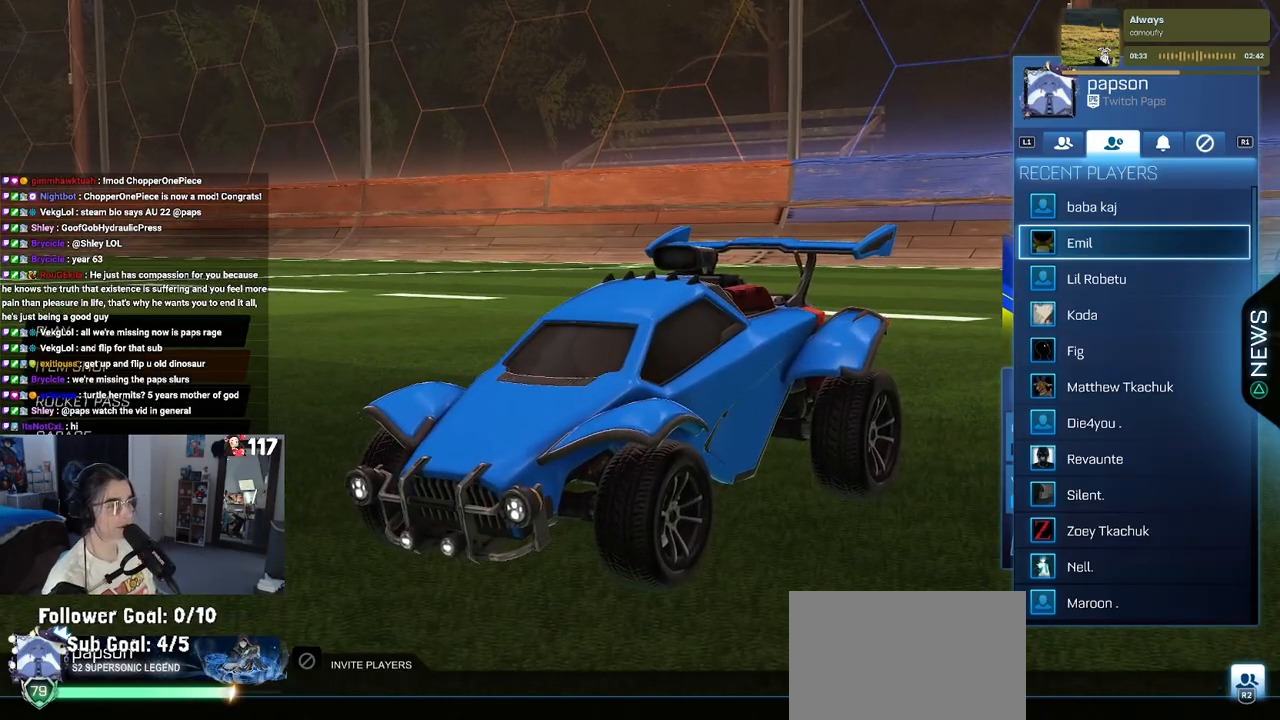
Gameplay with a controller (PlayStation layout); each line is a JSON object with the inputs held at the frame after it. "events" lists button and stick changes between this image and that frame as [ms after this image, input, new state], when the widget could be followed in between.
{"buttons": [], "left_stick": "center", "right_stick": "center", "events": [[50, "CIRCLE", "down"], [167, "CIRCLE", "up"]]}
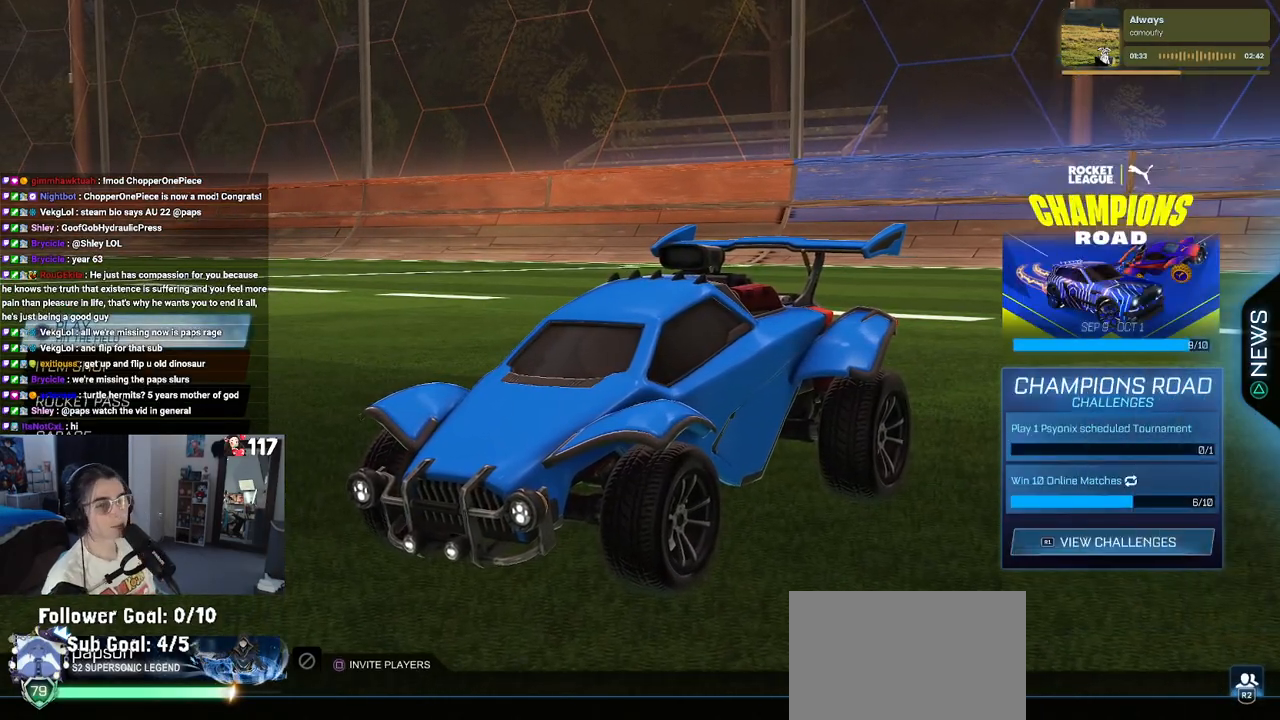
{"buttons": [], "left_stick": "center", "right_stick": "center", "events": [[83, "CROSS", "down"], [200, "CROSS", "up"]]}
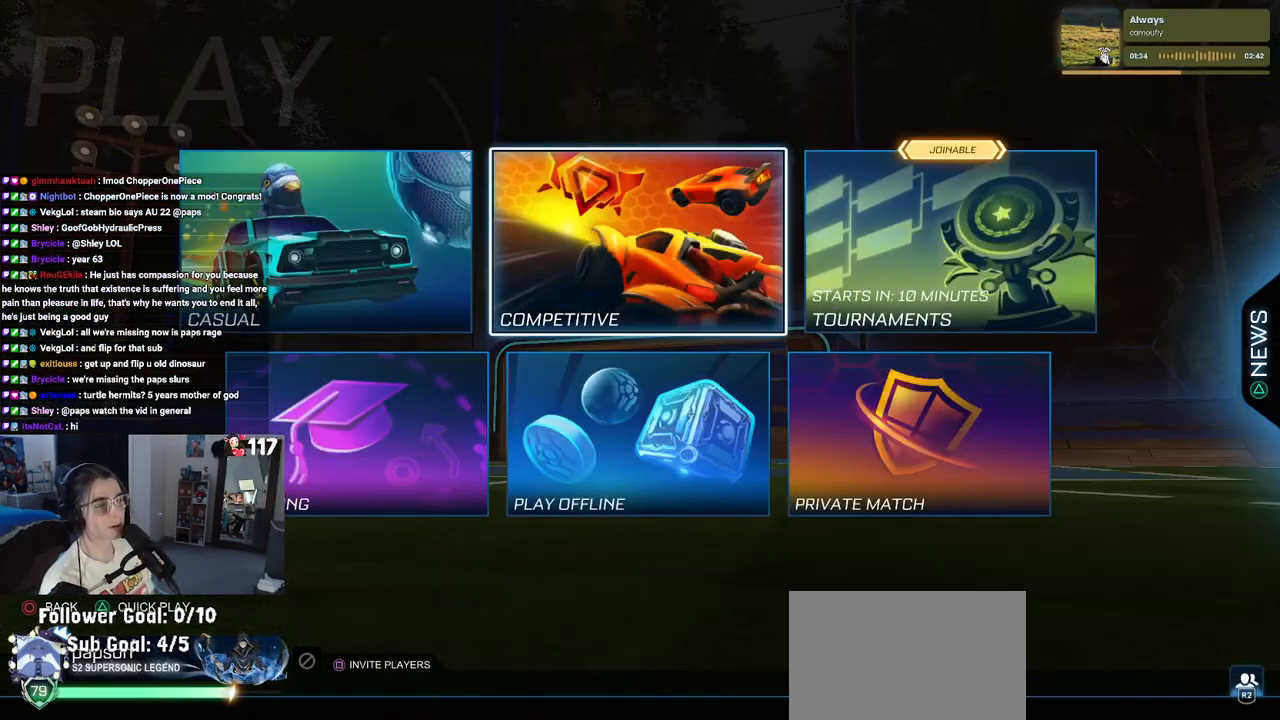
{"buttons": [], "left_stick": "center", "right_stick": "center", "events": [[350, "DPAD_DOWN", "down"], [450, "DPAD_DOWN", "up"]]}
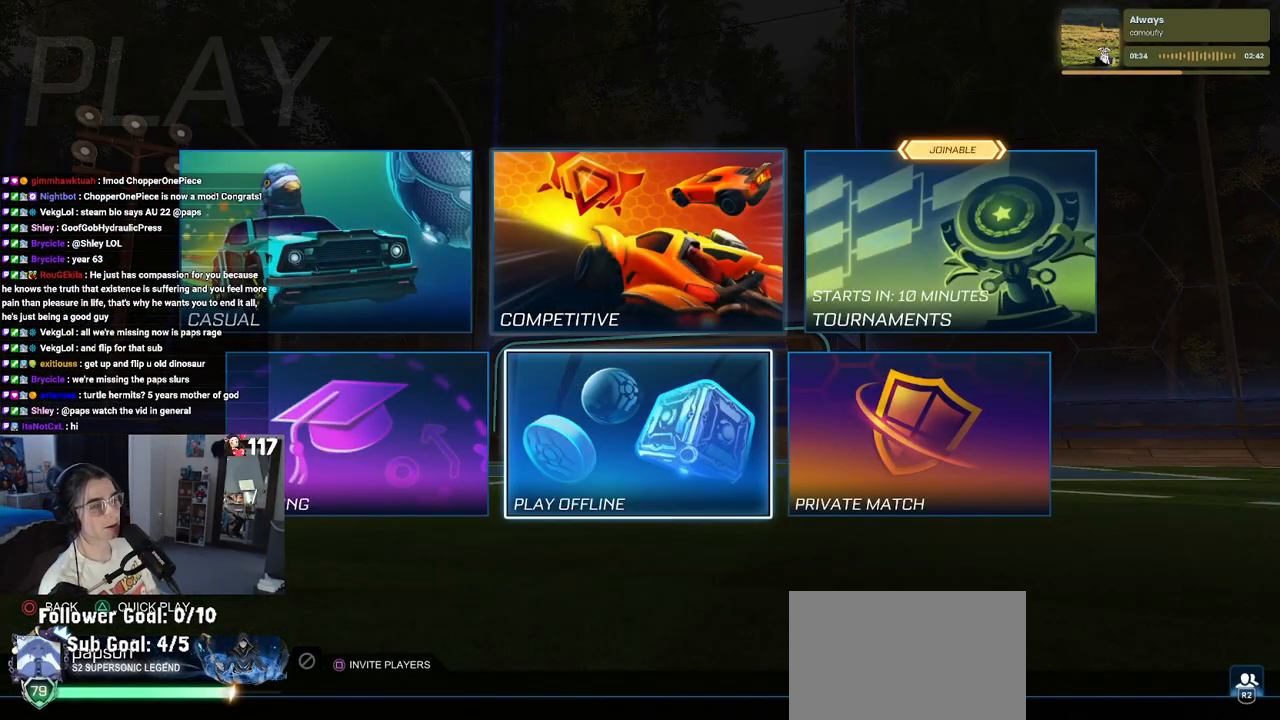
{"buttons": ["CROSS"], "left_stick": "center", "right_stick": "center", "events": [[100, "DPAD_LEFT", "down"], [183, "DPAD_LEFT", "up"], [400, "CROSS", "down"]]}
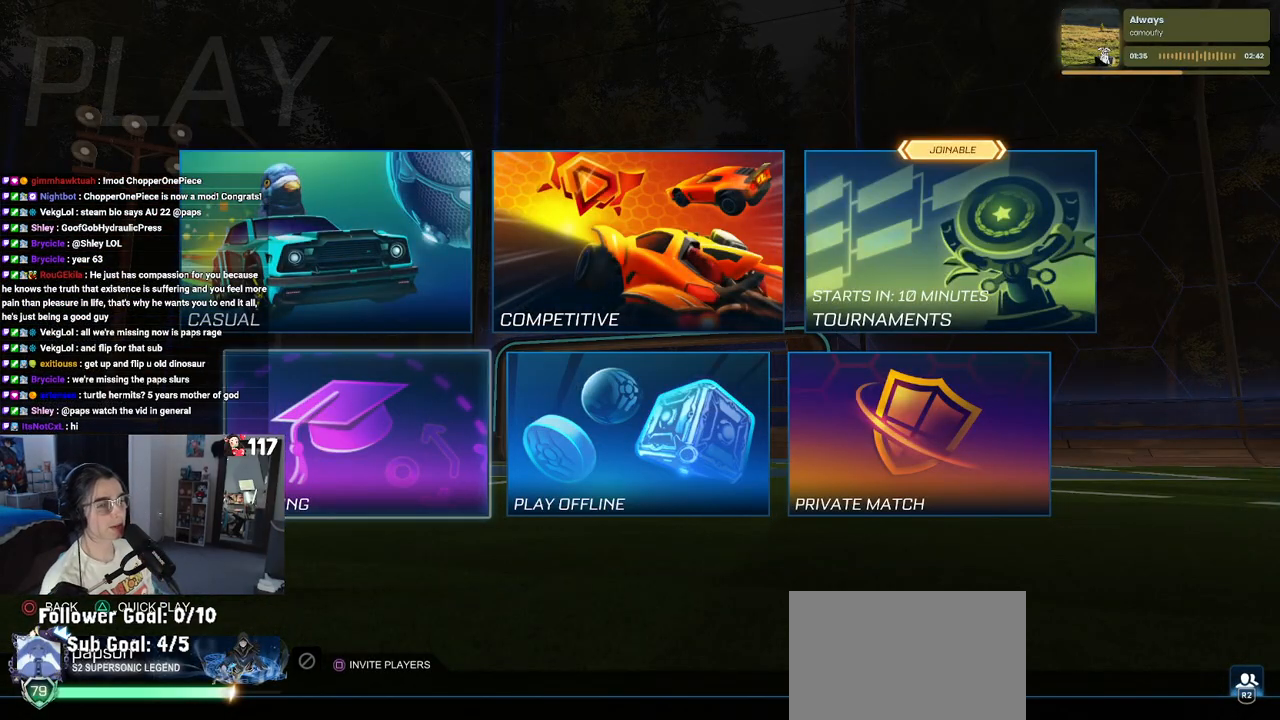
{"buttons": [], "left_stick": "center", "right_stick": "center", "events": [[33, "CROSS", "up"]]}
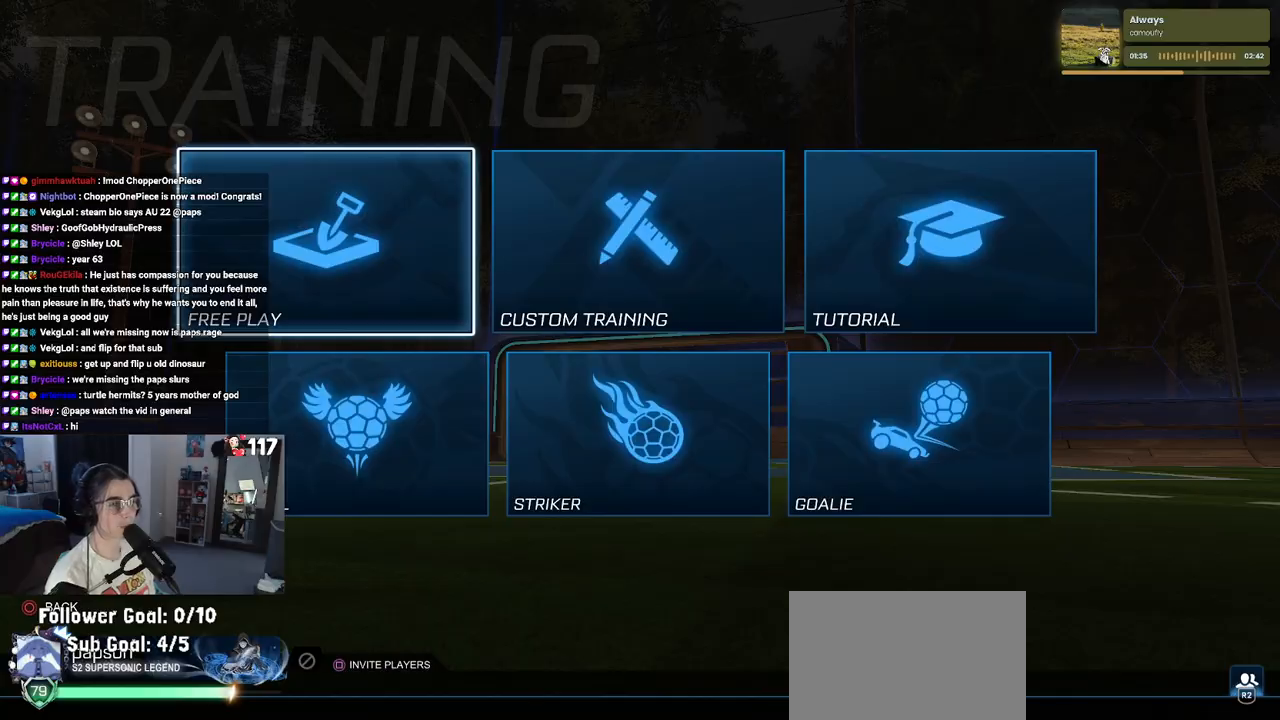
{"buttons": [], "left_stick": "center", "right_stick": "center", "events": []}
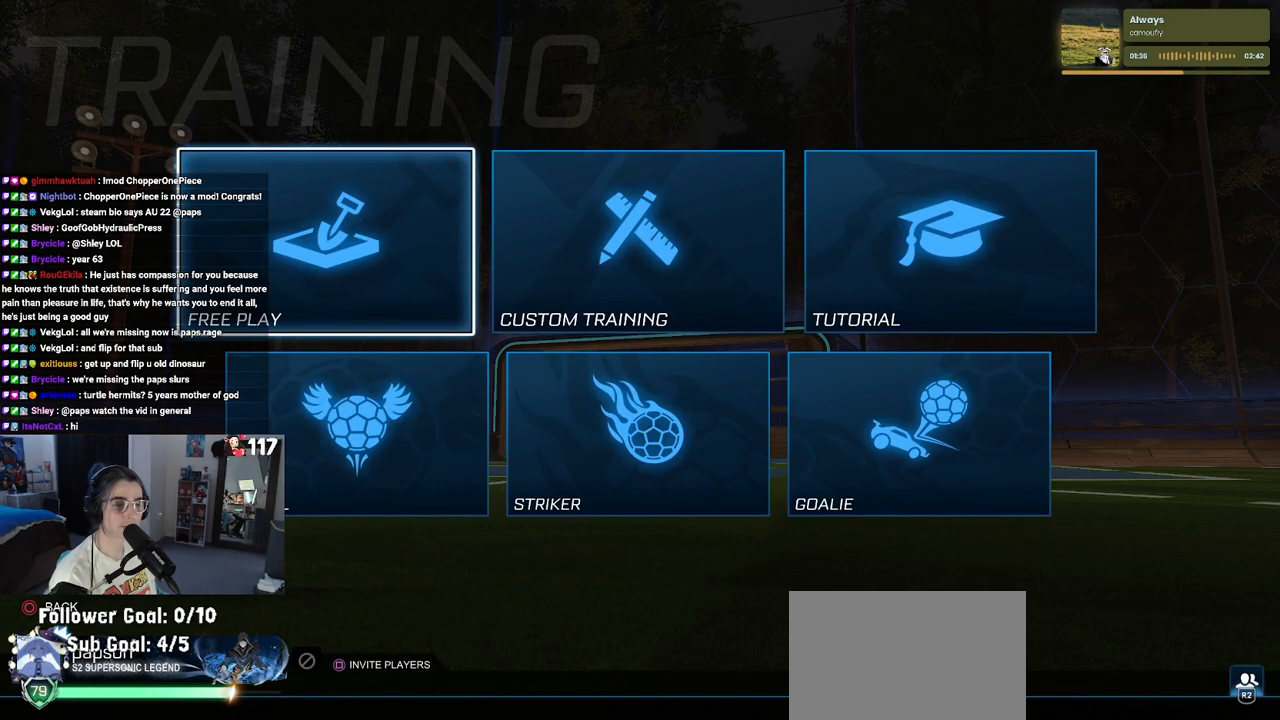
{"buttons": ["CROSS"], "left_stick": "center", "right_stick": "center", "events": [[467, "CROSS", "down"]]}
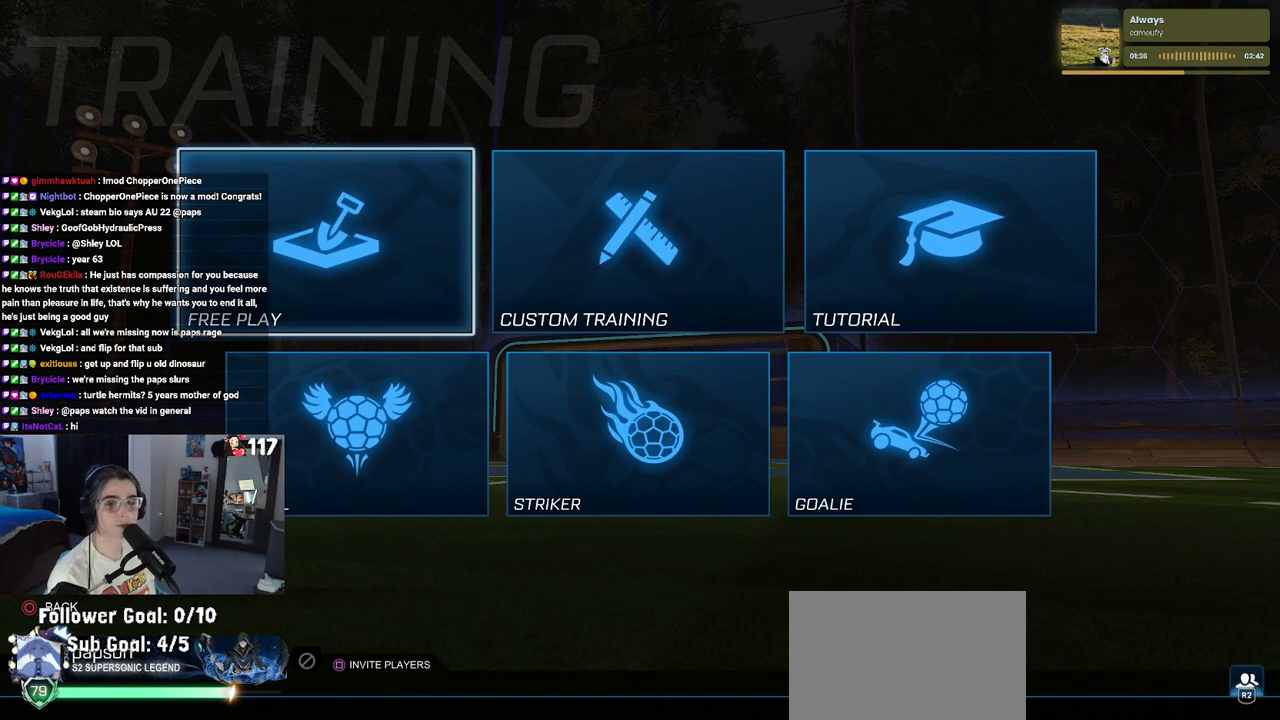
{"buttons": [], "left_stick": "center", "right_stick": "center", "events": [[83, "CROSS", "up"]]}
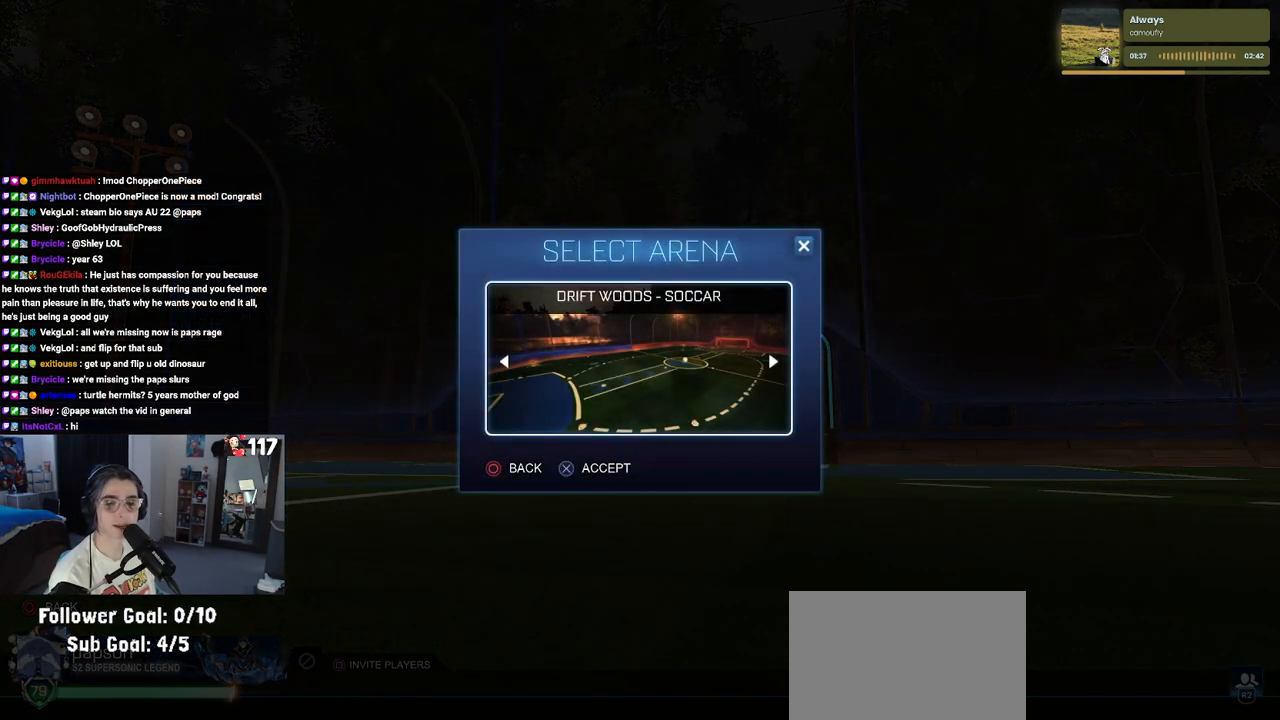
{"buttons": [], "left_stick": "center", "right_stick": "center", "events": [[333, "CROSS", "down"], [433, "CROSS", "up"]]}
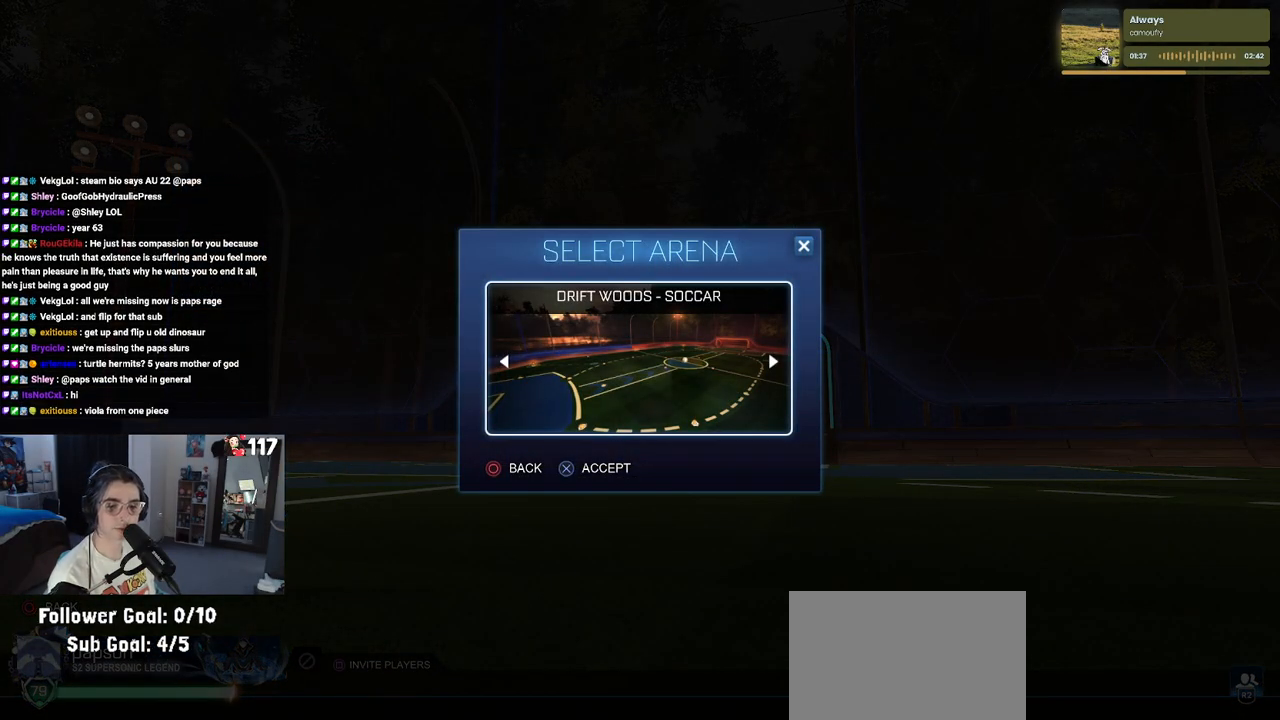
{"buttons": [], "left_stick": "center", "right_stick": "center", "events": [[350, "CROSS", "down"], [467, "CROSS", "up"]]}
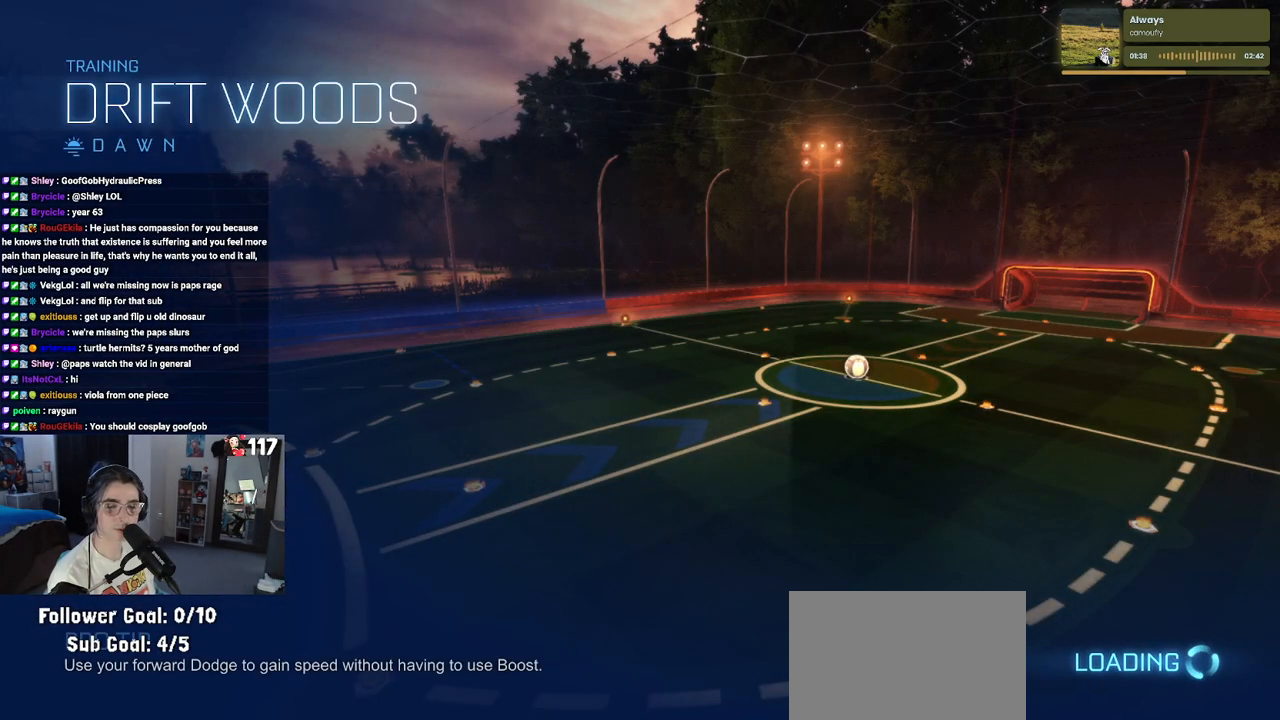
{"buttons": [], "left_stick": "center", "right_stick": "center", "events": []}
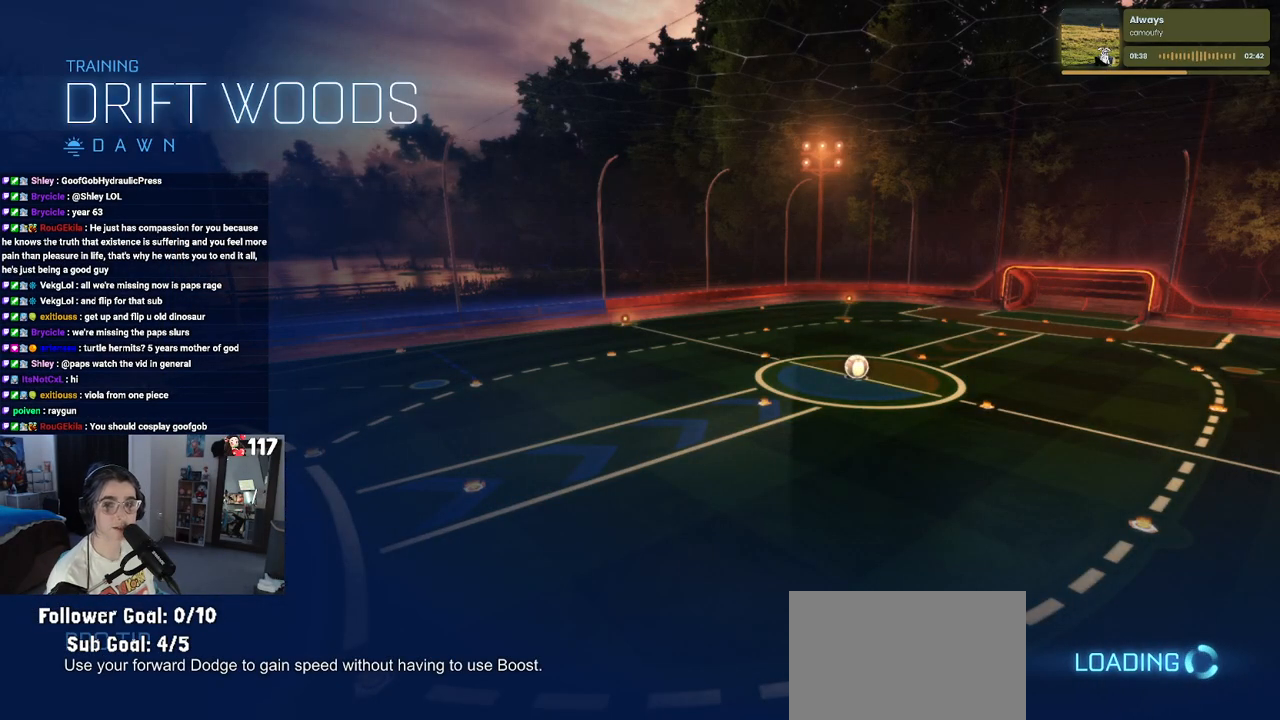
{"buttons": ["R2"], "left_stick": "center", "right_stick": "center", "events": [[350, "R2", "down"]]}
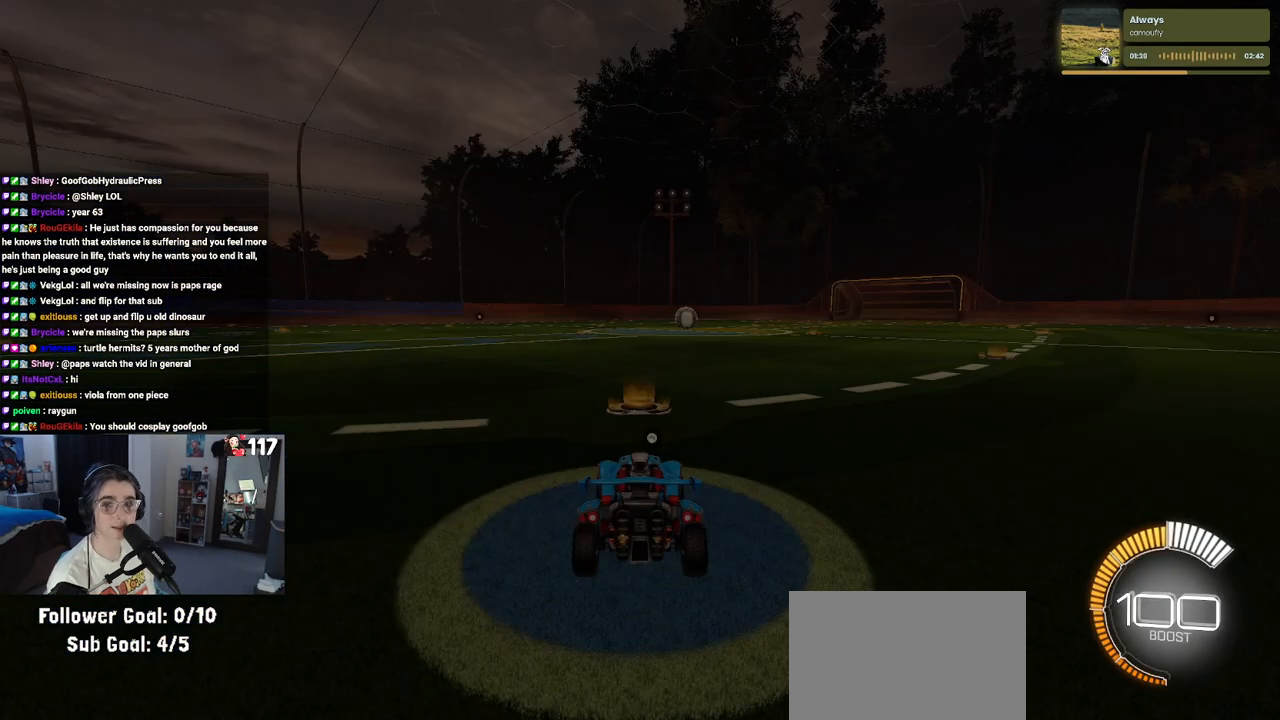
{"buttons": ["R2"], "left_stick": "center", "right_stick": "center", "events": []}
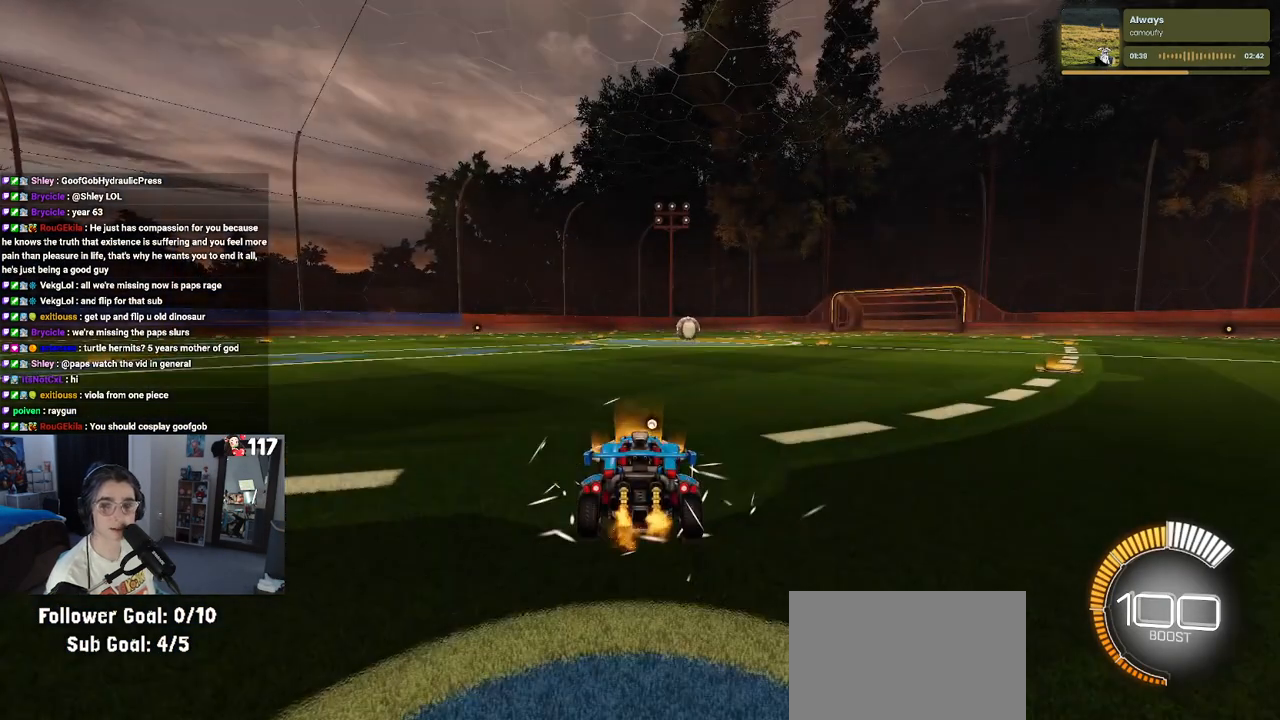
{"buttons": ["R2"], "left_stick": "center", "right_stick": "center", "events": [[267, "left_stick", "left"], [333, "left_stick", "down-left"], [367, "TRIANGLE", "down"], [467, "TRIANGLE", "up"], [500, "left_stick", "center"]]}
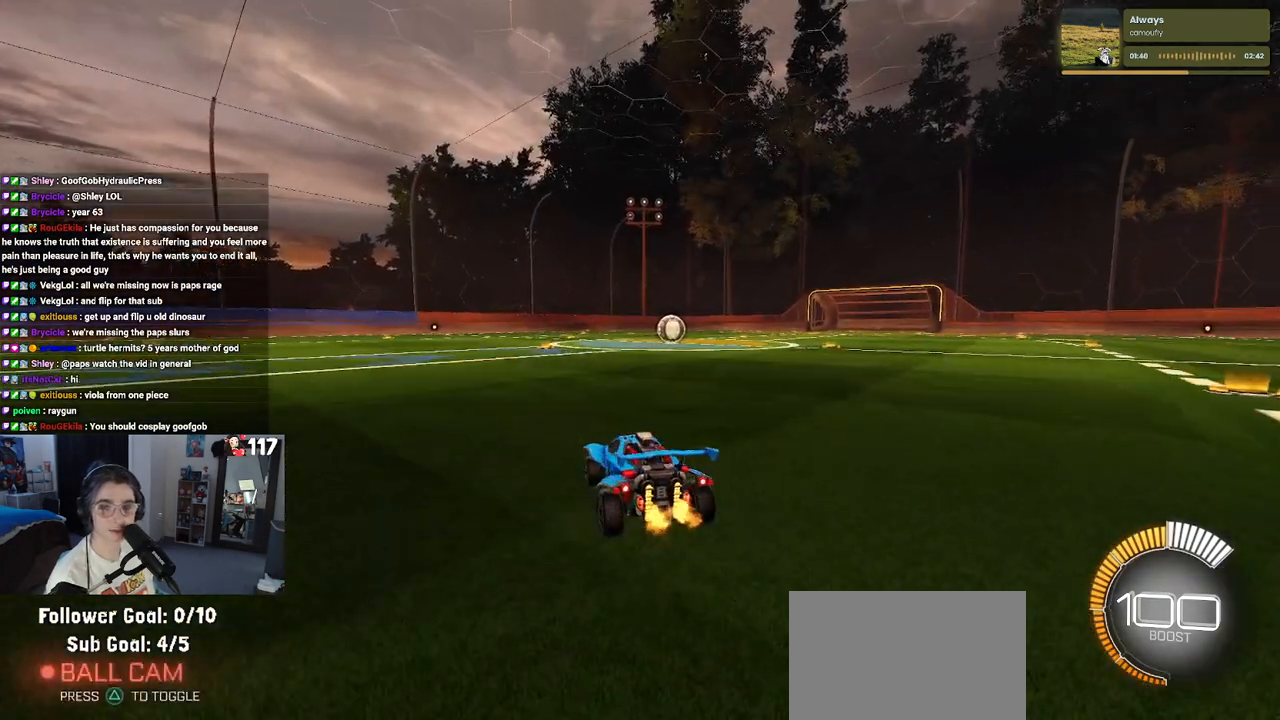
{"buttons": ["R2"], "left_stick": "center", "right_stick": "center", "events": [[250, "DPAD_UP", "down"], [267, "R2", "up"], [333, "DPAD_UP", "up"], [500, "R2", "down"]]}
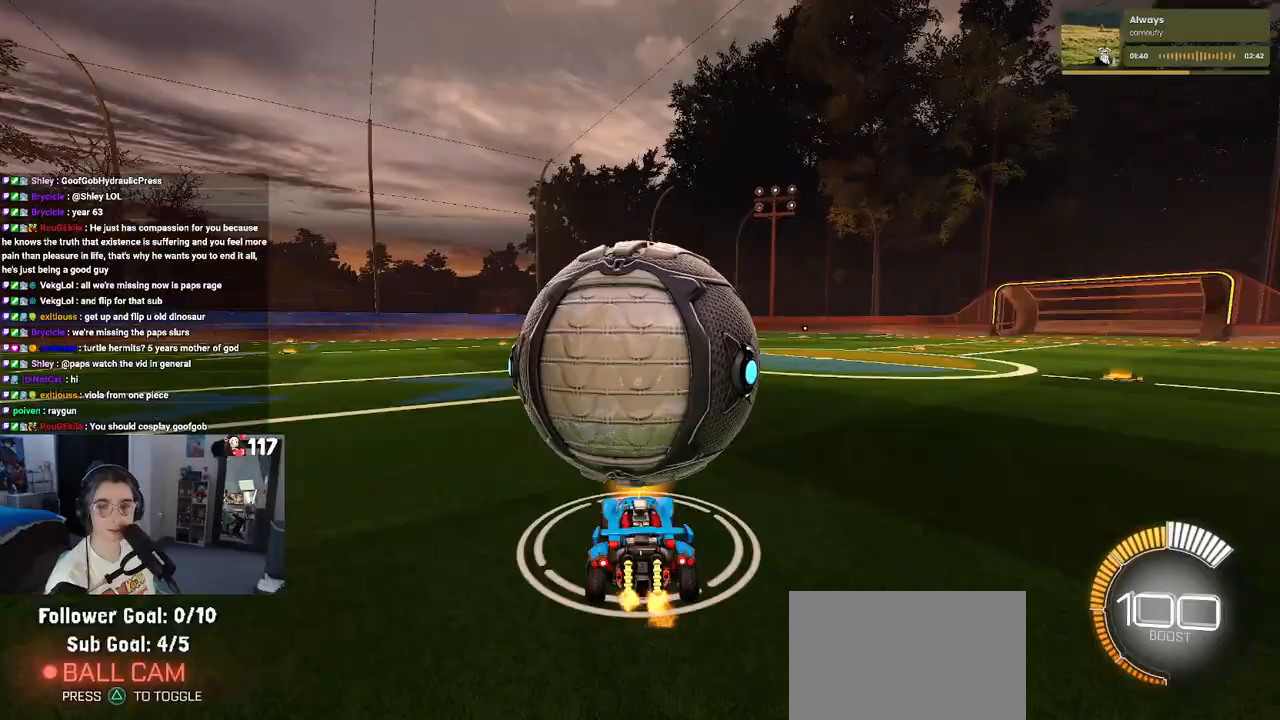
{"buttons": ["R2"], "left_stick": "left", "right_stick": "center", "events": [[67, "left_stick", "right"], [183, "left_stick", "center"], [483, "left_stick", "left"]]}
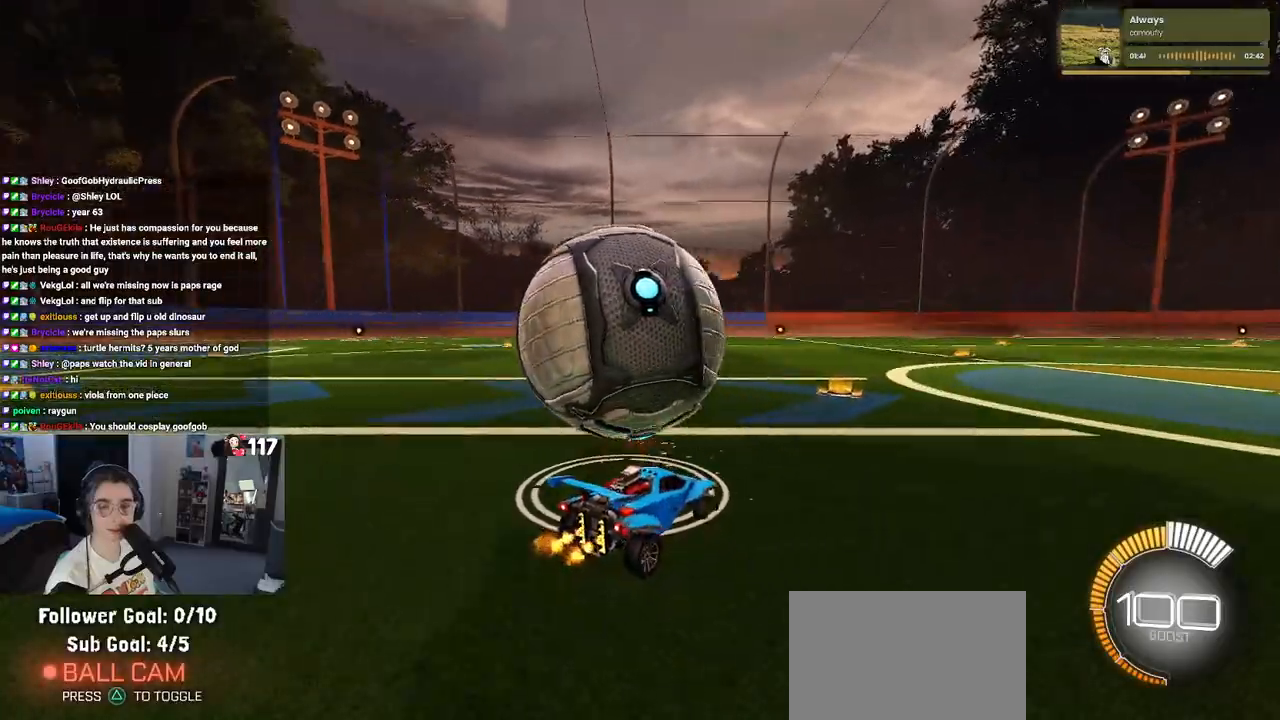
{"buttons": ["R2"], "left_stick": "center", "right_stick": "center", "events": [[267, "left_stick", "center"]]}
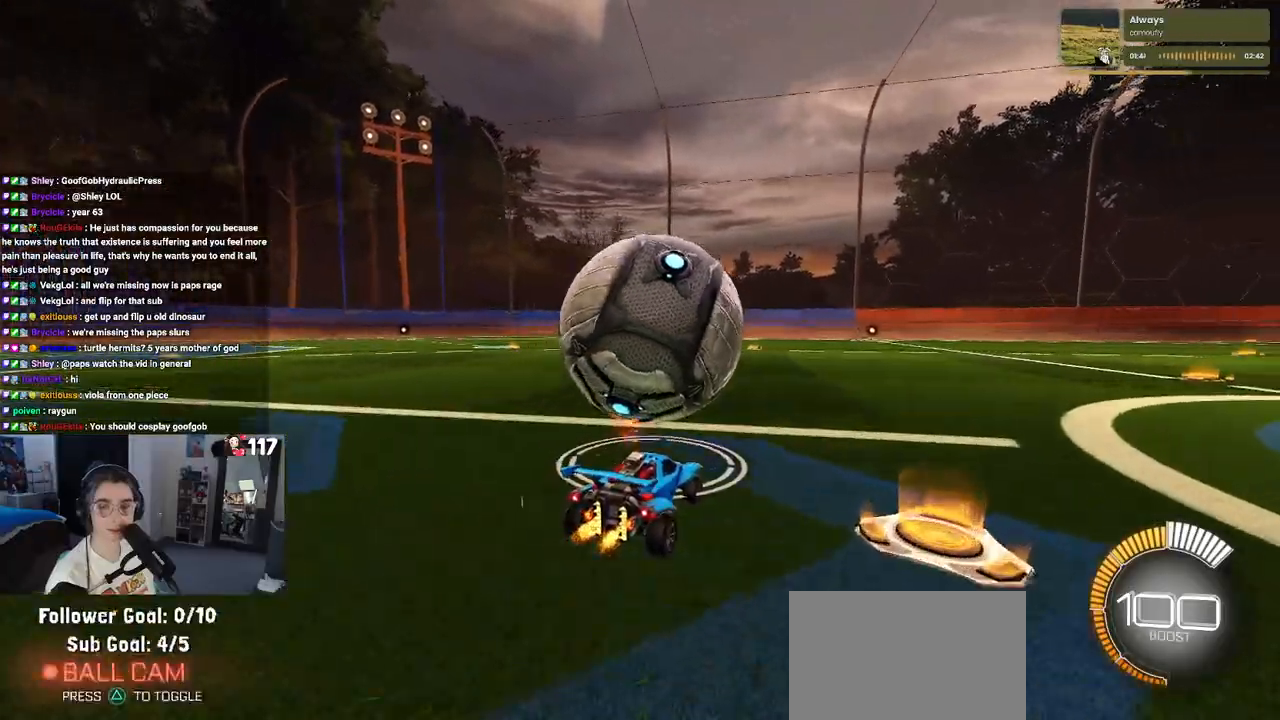
{"buttons": ["R2"], "left_stick": "center", "right_stick": "center", "events": [[217, "left_stick", "right"], [367, "left_stick", "center"]]}
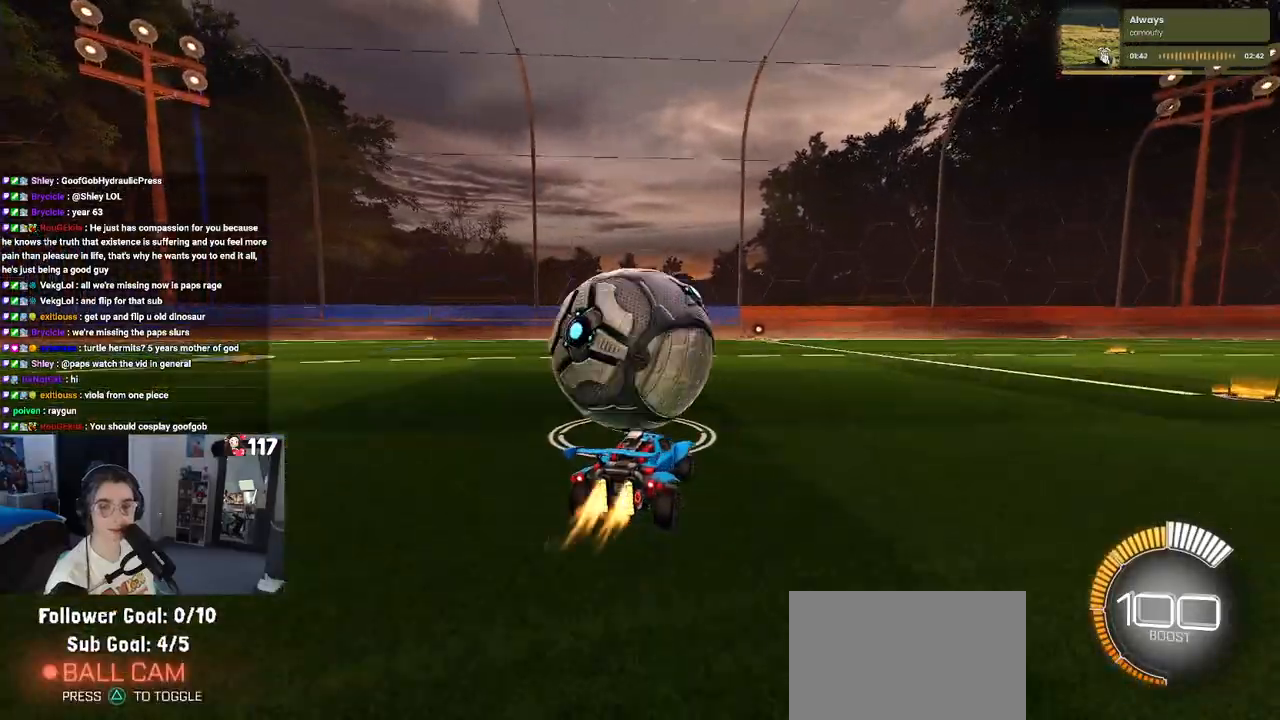
{"buttons": ["R2"], "left_stick": "center", "right_stick": "center", "events": [[17, "R1", "down"], [33, "left_stick", "left"], [183, "left_stick", "center"], [350, "R1", "up"]]}
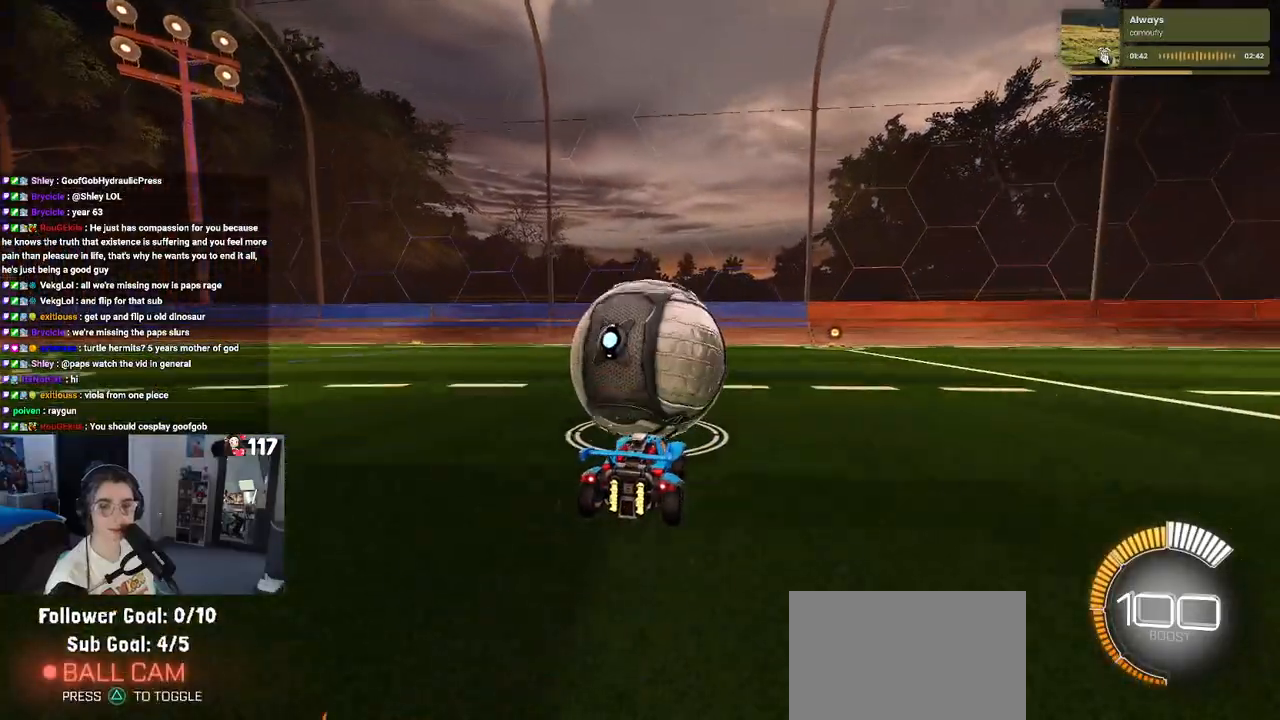
{"buttons": ["R2"], "left_stick": "left", "right_stick": "center", "events": [[117, "L2", "down"], [317, "L2", "up"], [417, "left_stick", "left"]]}
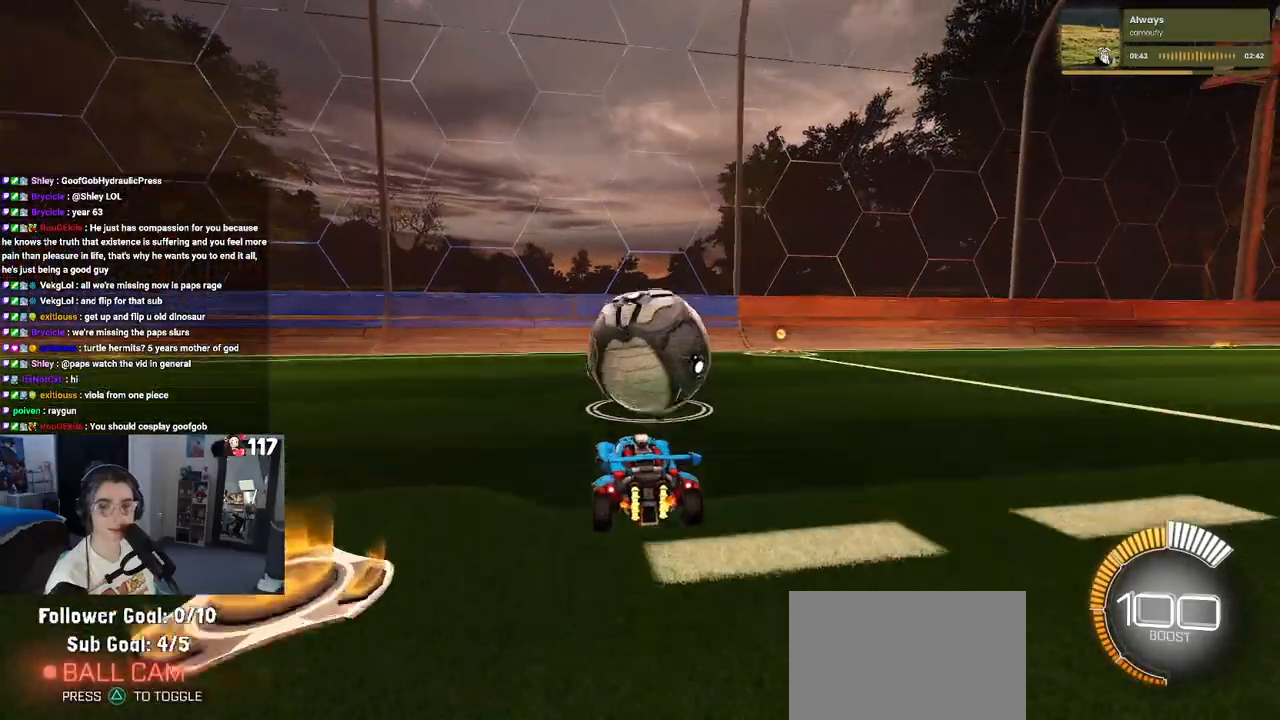
{"buttons": ["R2"], "left_stick": "center", "right_stick": "center", "events": [[17, "left_stick", "center"]]}